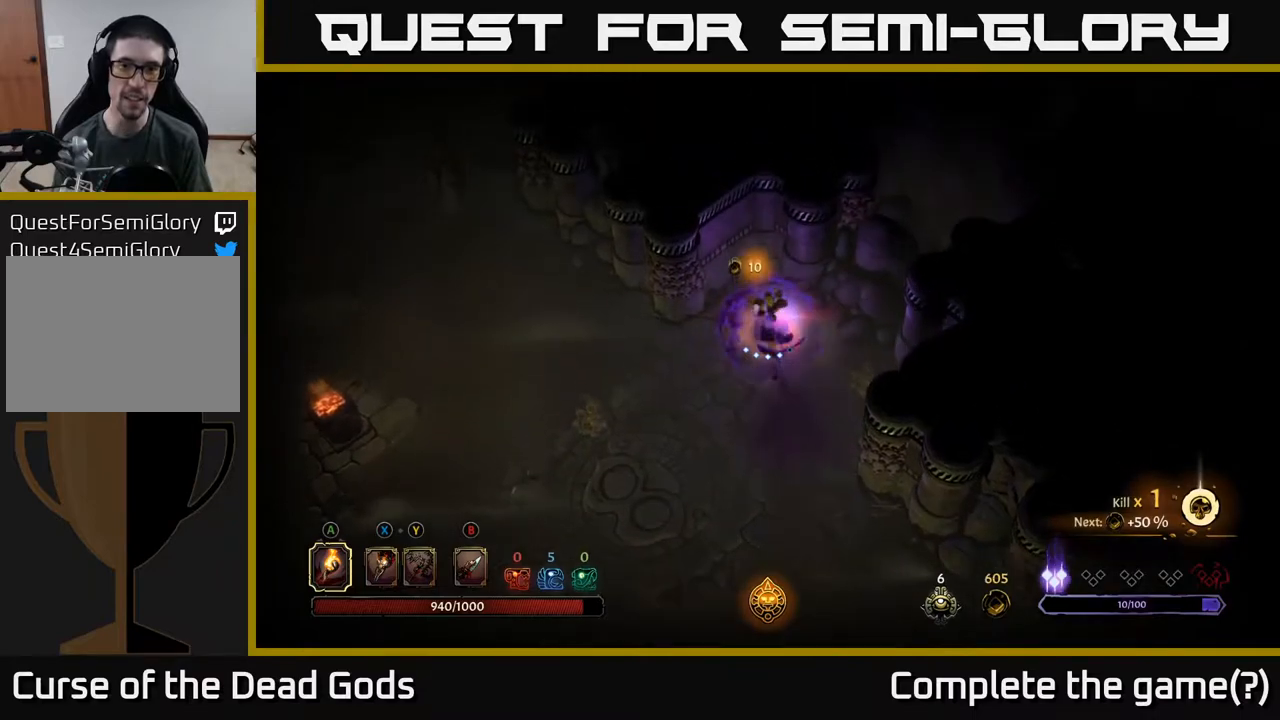
Gameplay with a controller (Xbox layout); each line is a JSON object with the inputs held at the frame after it. "events" lists button and stick changes between this image and that frame as [ms after this image, input, new state], when the widget could be followed in between.
{"buttons": [], "left_stick": "down-left", "right_stick": "center", "events": [[100, "left_stick", "down-left"]]}
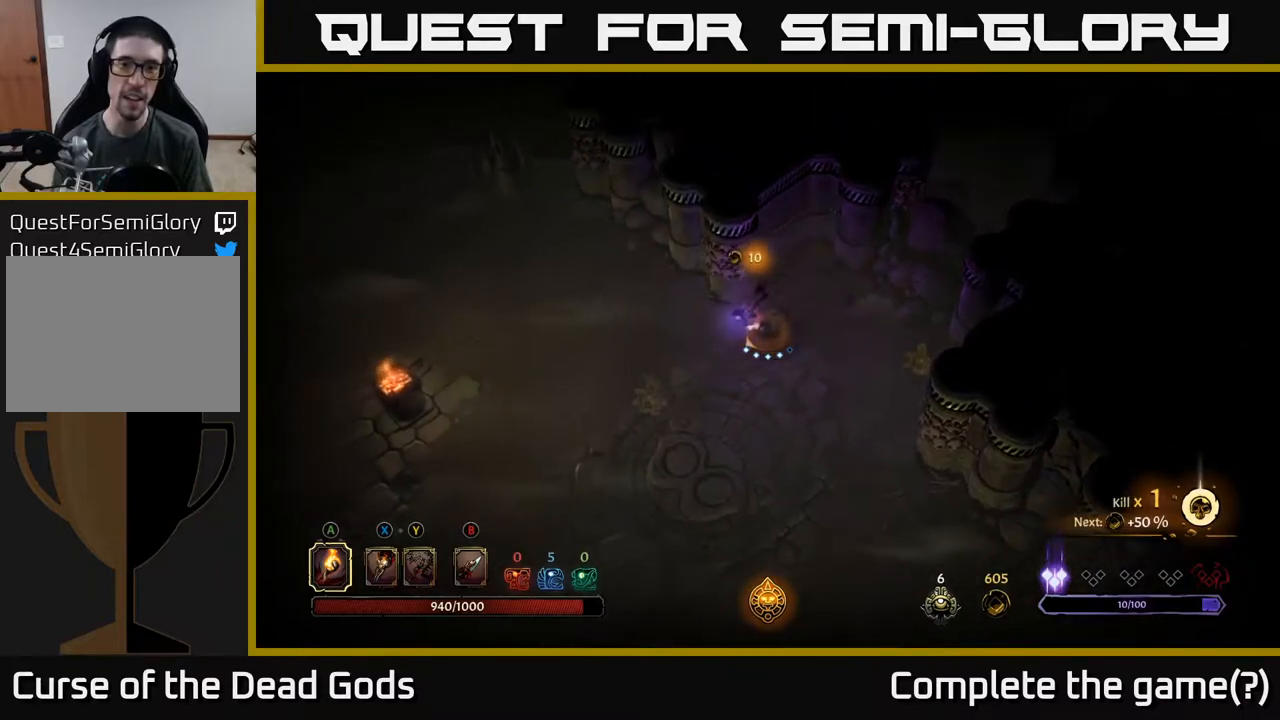
{"buttons": [], "left_stick": "down-left", "right_stick": "center", "events": []}
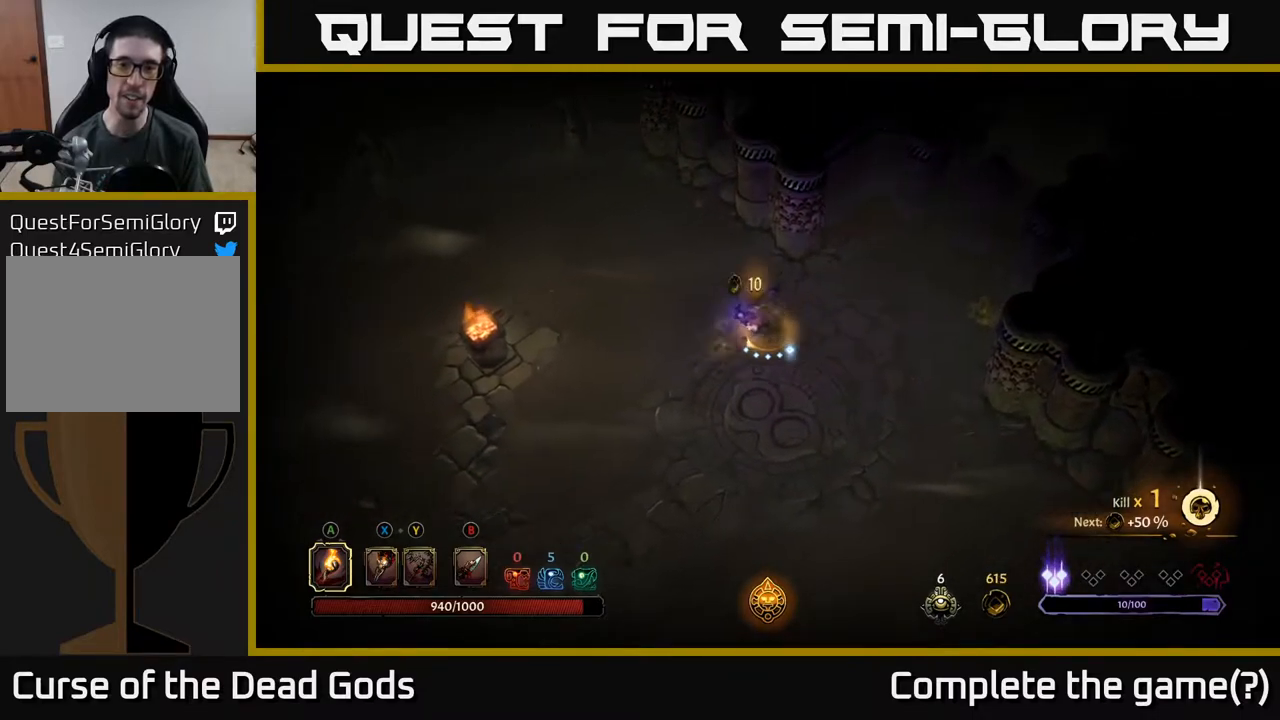
{"buttons": ["R2"], "left_stick": "up-right", "right_stick": "center", "events": [[150, "left_stick", "right"], [267, "R2", "down"], [483, "left_stick", "up-right"]]}
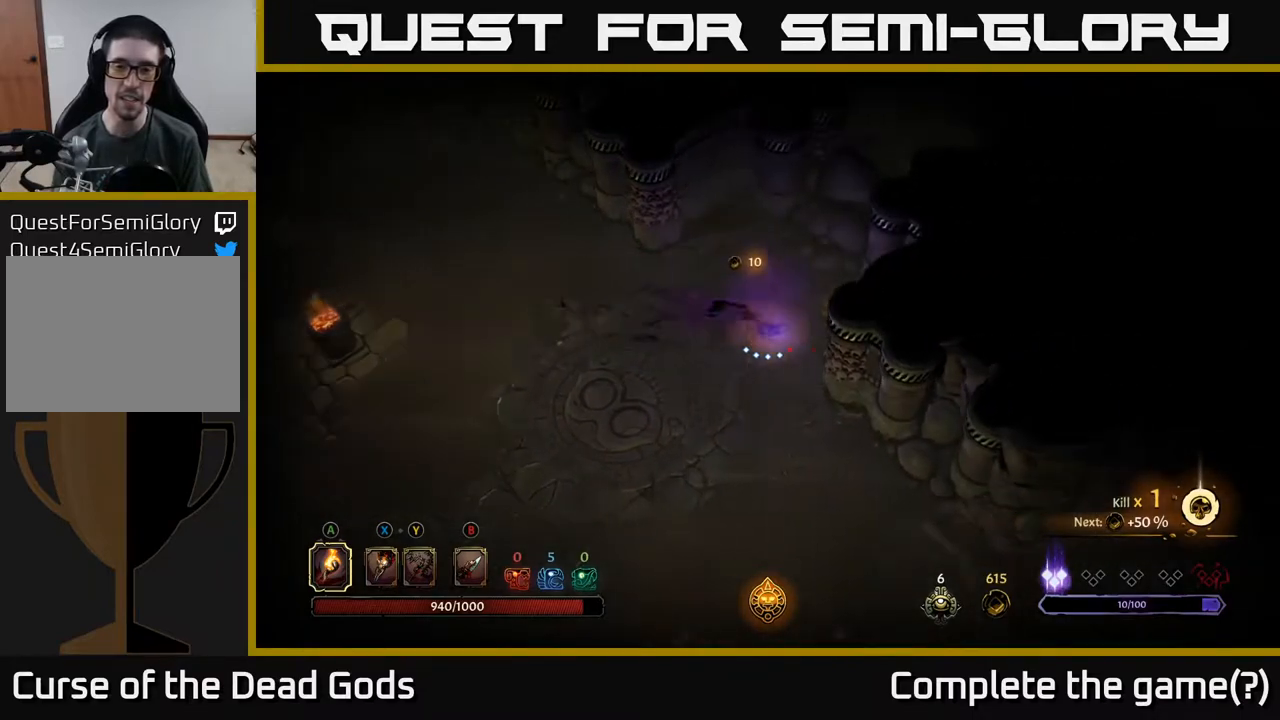
{"buttons": [], "left_stick": "up-left", "right_stick": "center", "events": [[33, "R2", "up"], [467, "left_stick", "up-left"]]}
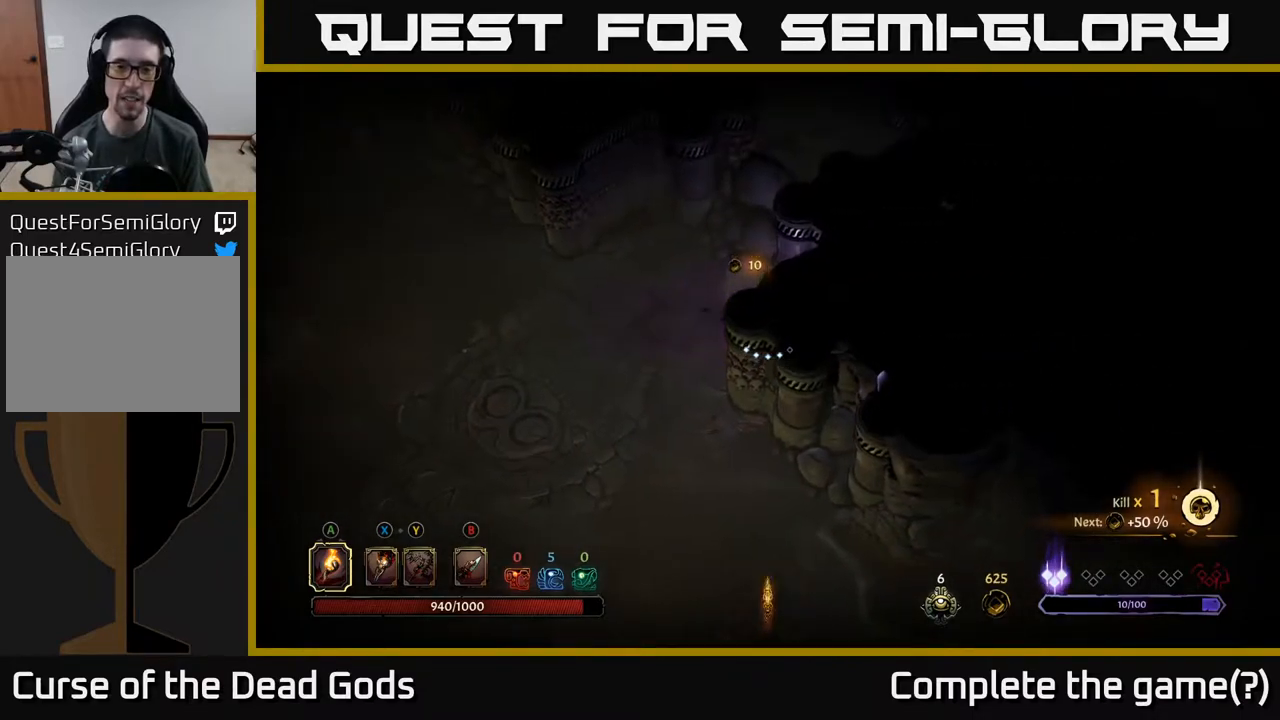
{"buttons": ["R2"], "left_stick": "left", "right_stick": "center", "events": [[33, "left_stick", "left"], [283, "R2", "down"]]}
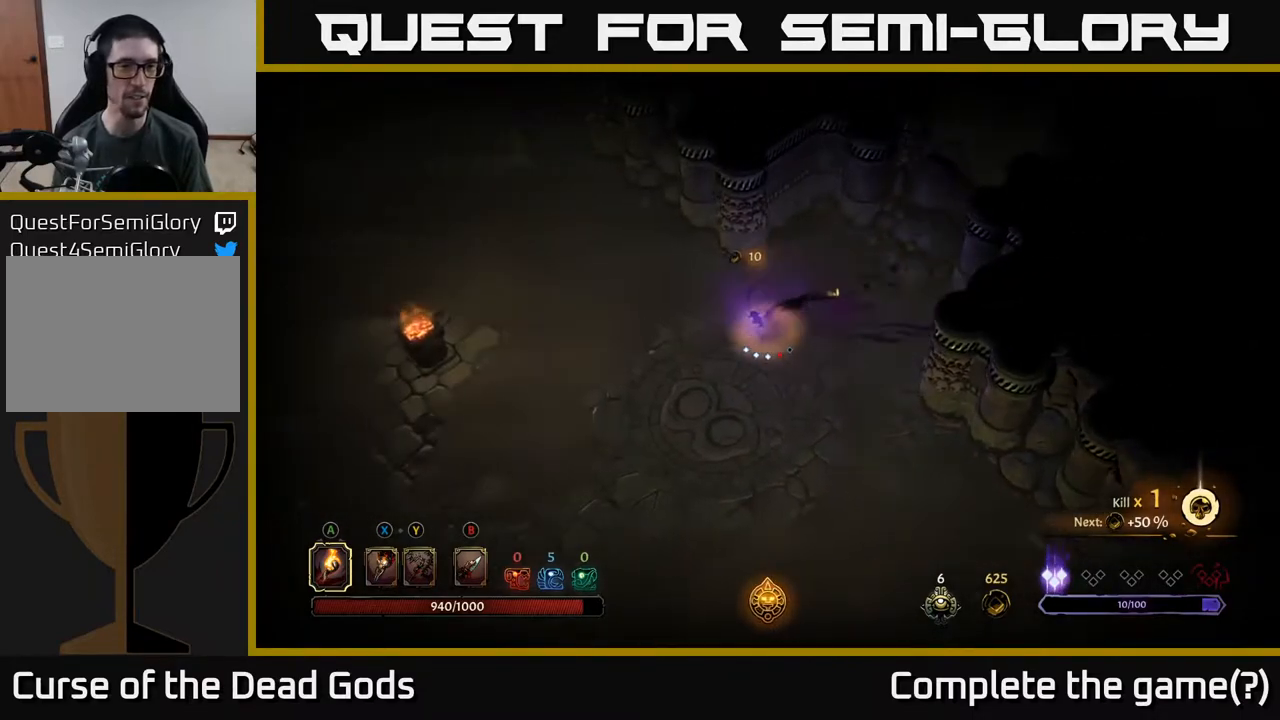
{"buttons": [], "left_stick": "up-left", "right_stick": "center", "events": [[33, "left_stick", "up-left"], [50, "R2", "up"]]}
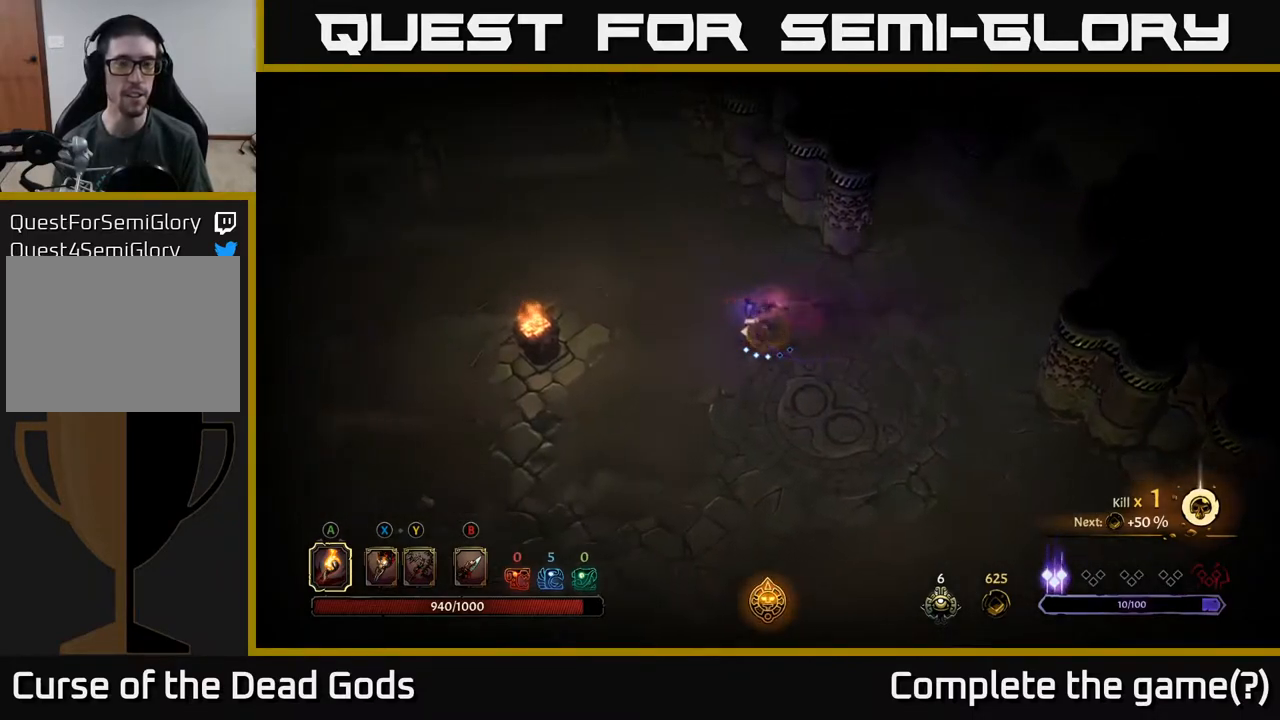
{"buttons": [], "left_stick": "up-left", "right_stick": "center", "events": []}
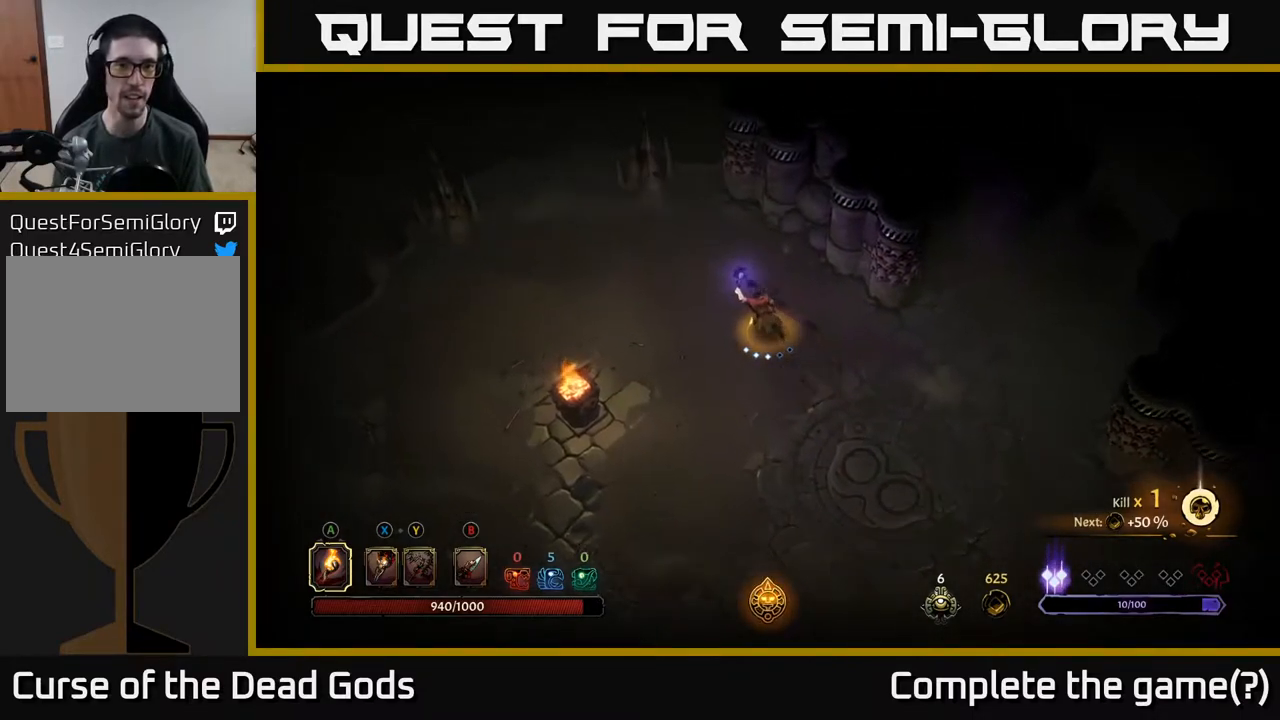
{"buttons": [], "left_stick": "left", "right_stick": "center", "events": [[183, "left_stick", "left"]]}
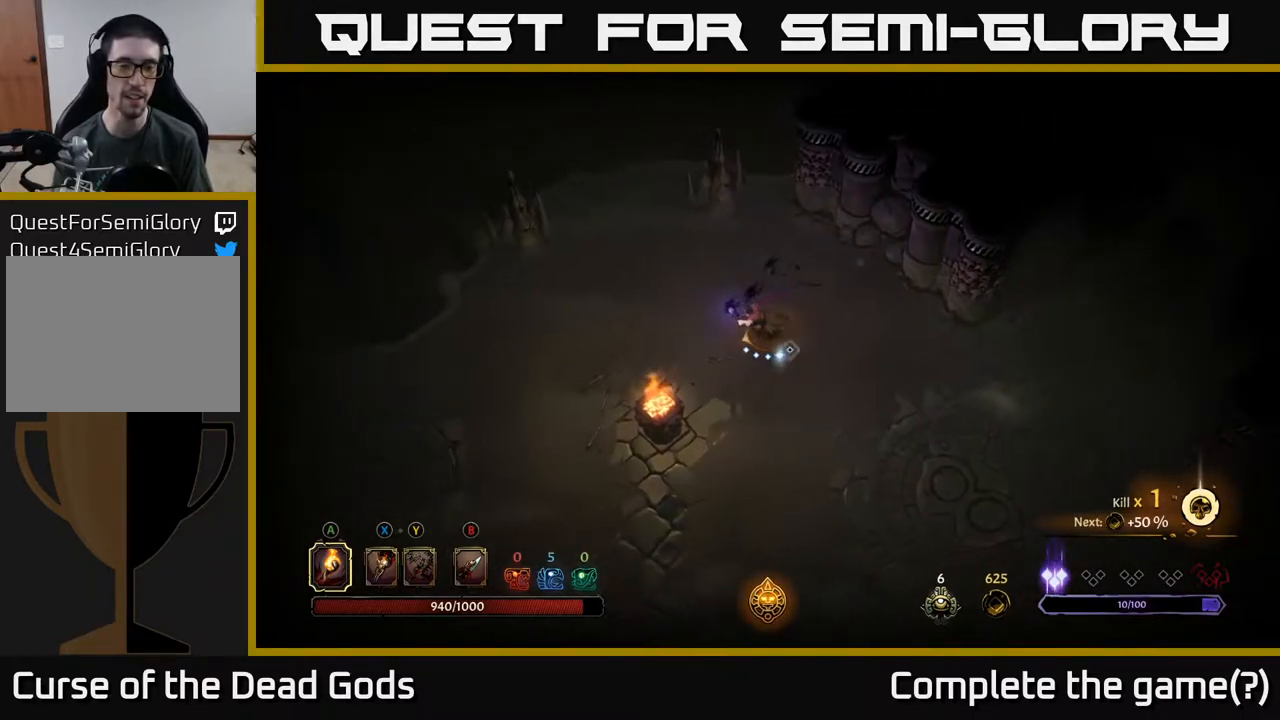
{"buttons": [], "left_stick": "left", "right_stick": "center", "events": []}
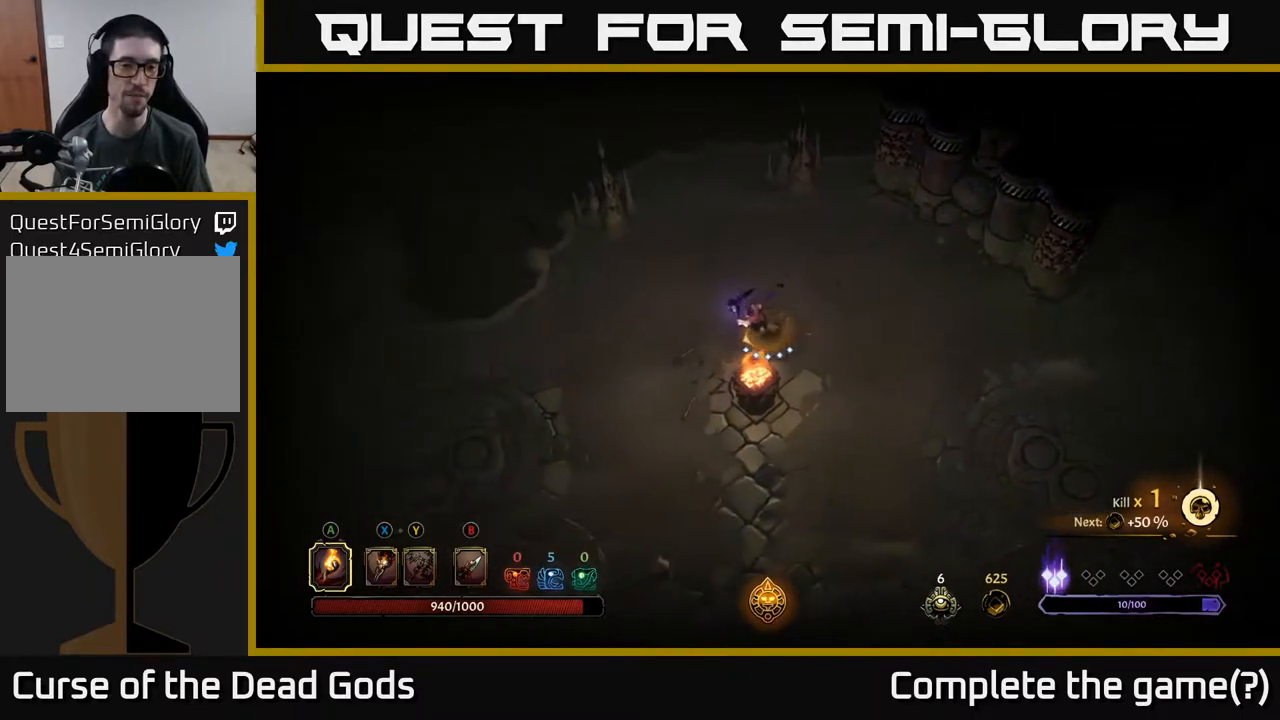
{"buttons": [], "left_stick": "left", "right_stick": "center", "events": []}
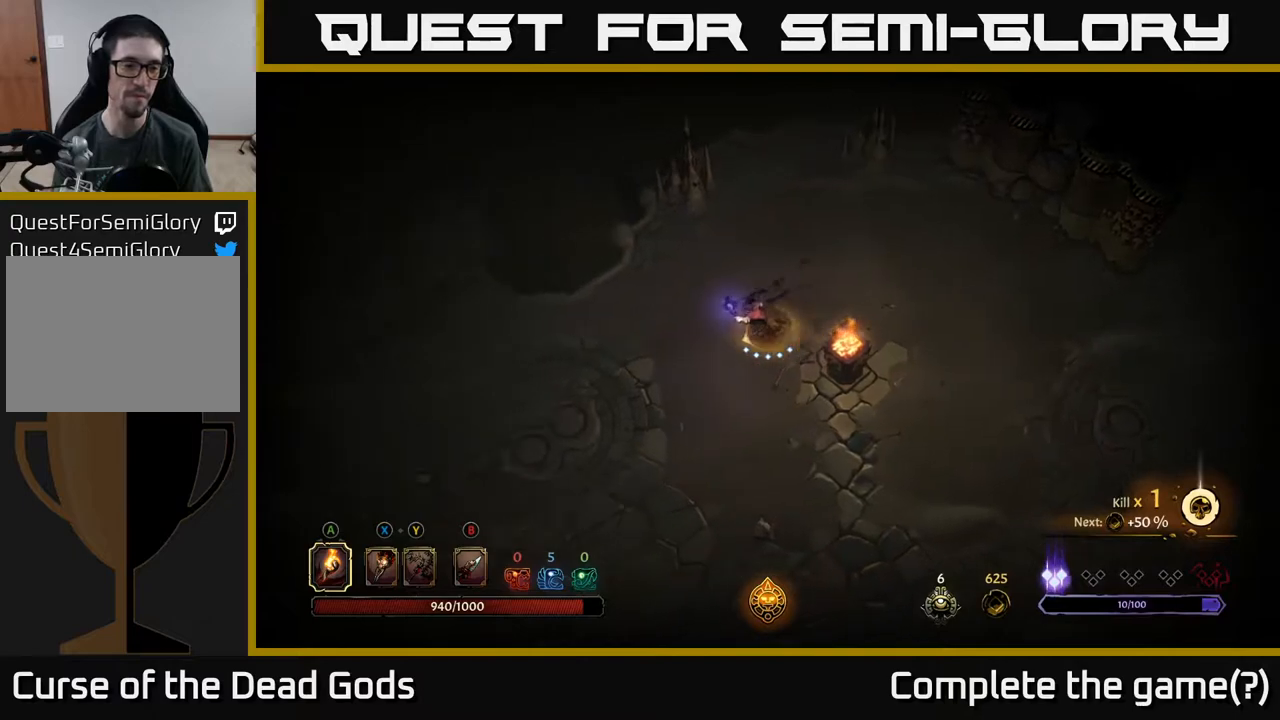
{"buttons": [], "left_stick": "left", "right_stick": "center", "events": []}
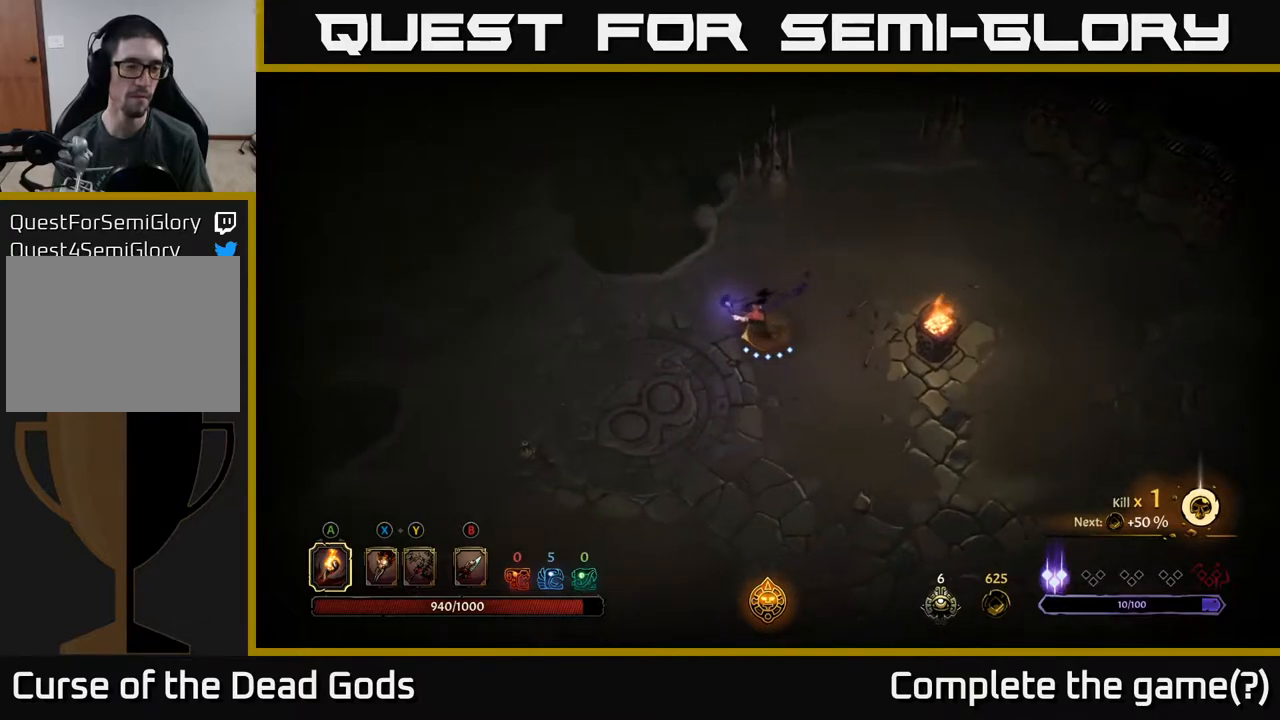
{"buttons": [], "left_stick": "left", "right_stick": "center", "events": []}
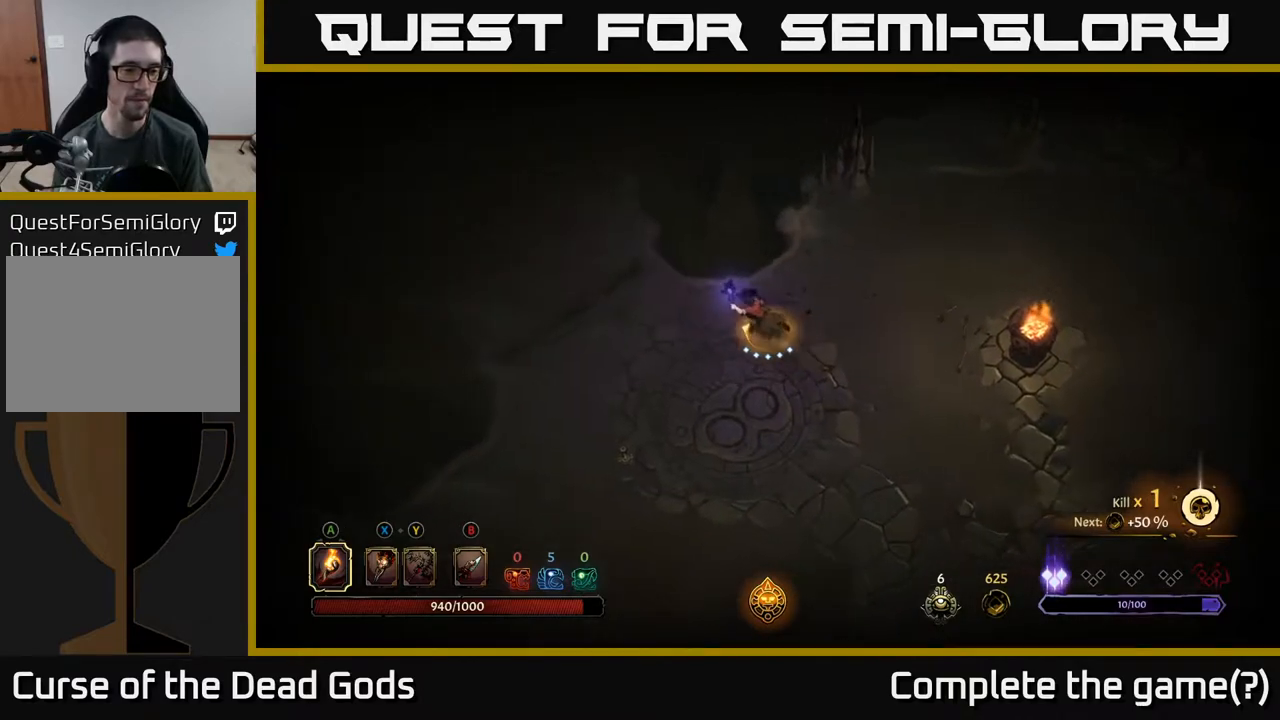
{"buttons": [], "left_stick": "up-left", "right_stick": "center", "events": [[250, "R2", "down"], [300, "left_stick", "up-left"], [483, "R2", "up"]]}
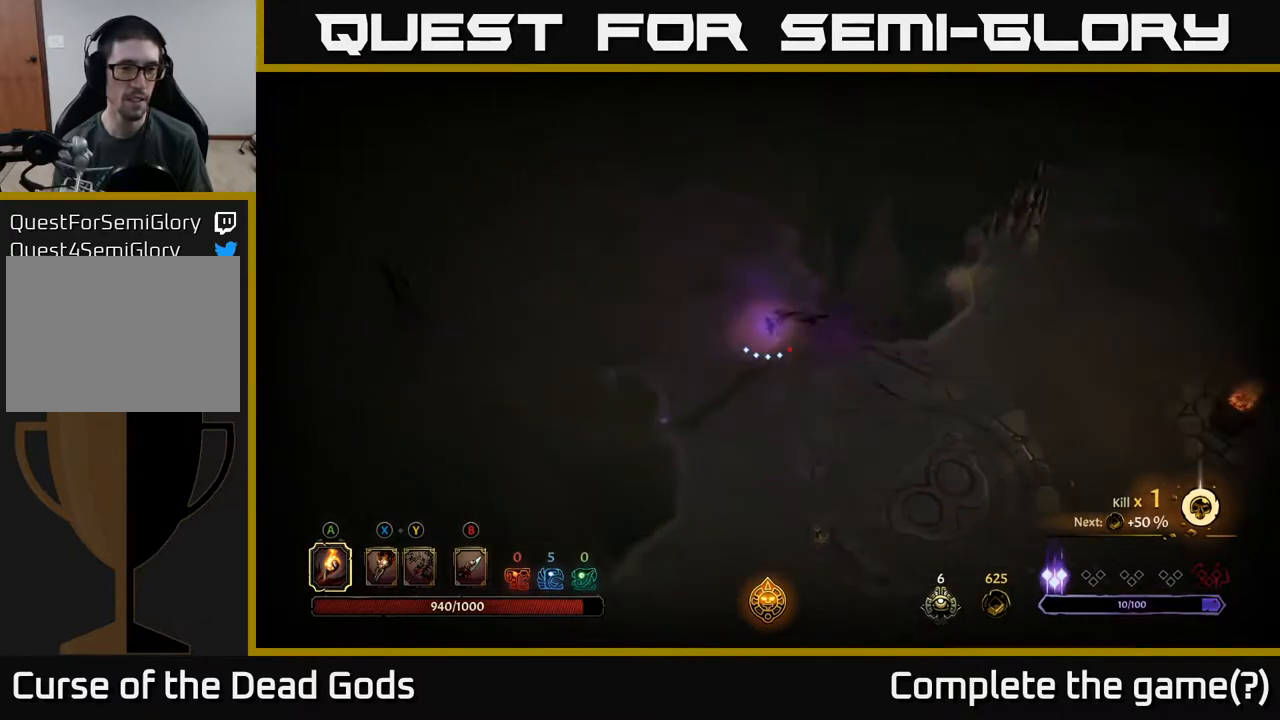
{"buttons": [], "left_stick": "up-left", "right_stick": "center", "events": []}
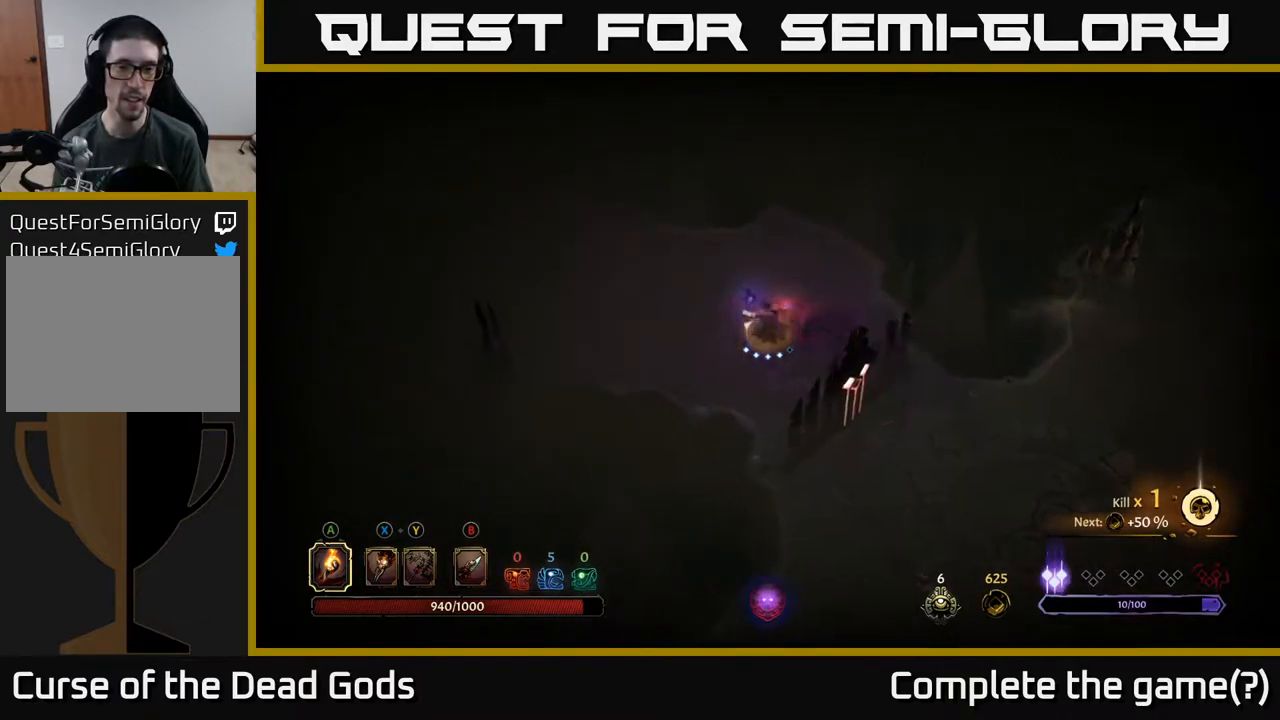
{"buttons": [], "left_stick": "left", "right_stick": "center", "events": [[267, "left_stick", "left"]]}
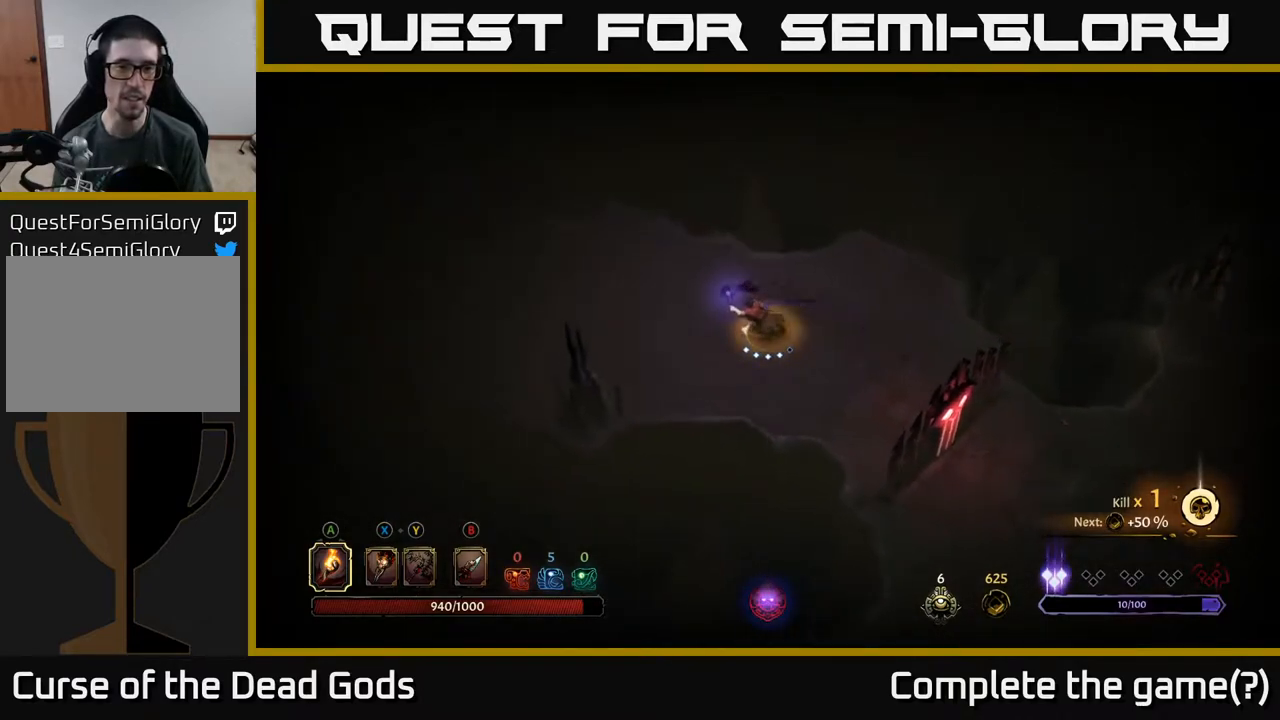
{"buttons": [], "left_stick": "left", "right_stick": "center", "events": []}
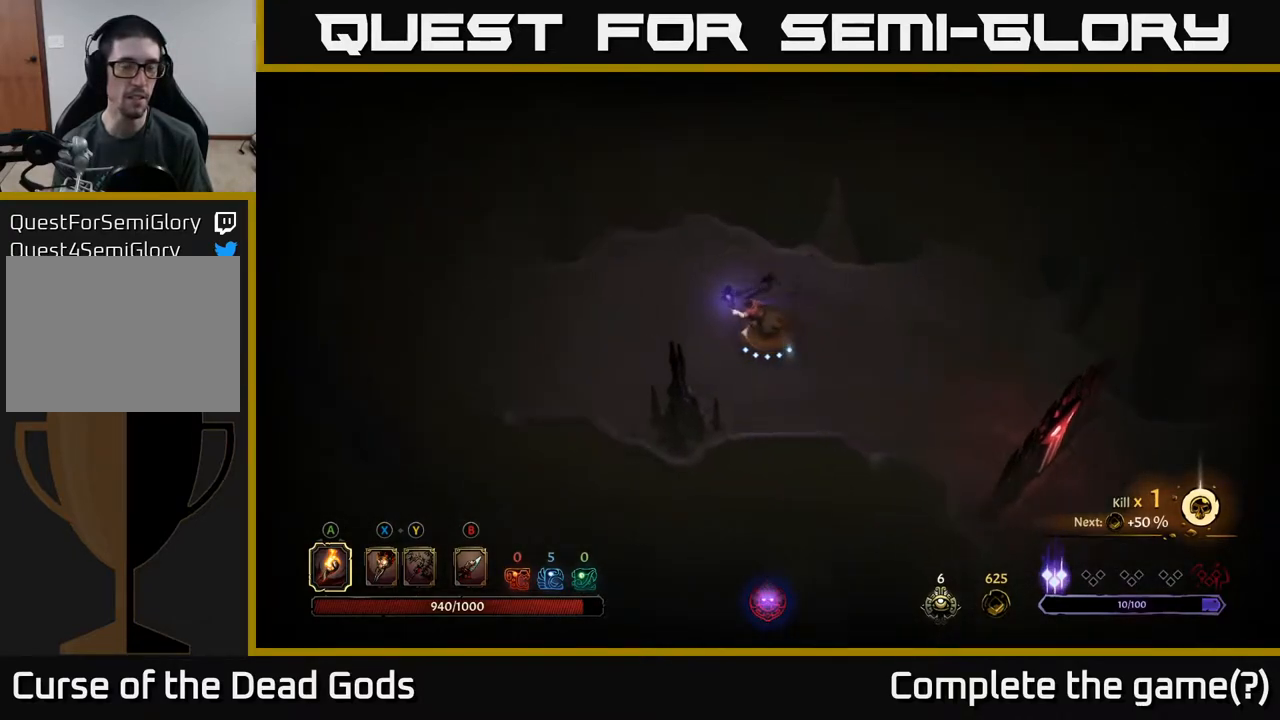
{"buttons": [], "left_stick": "left", "right_stick": "center", "events": []}
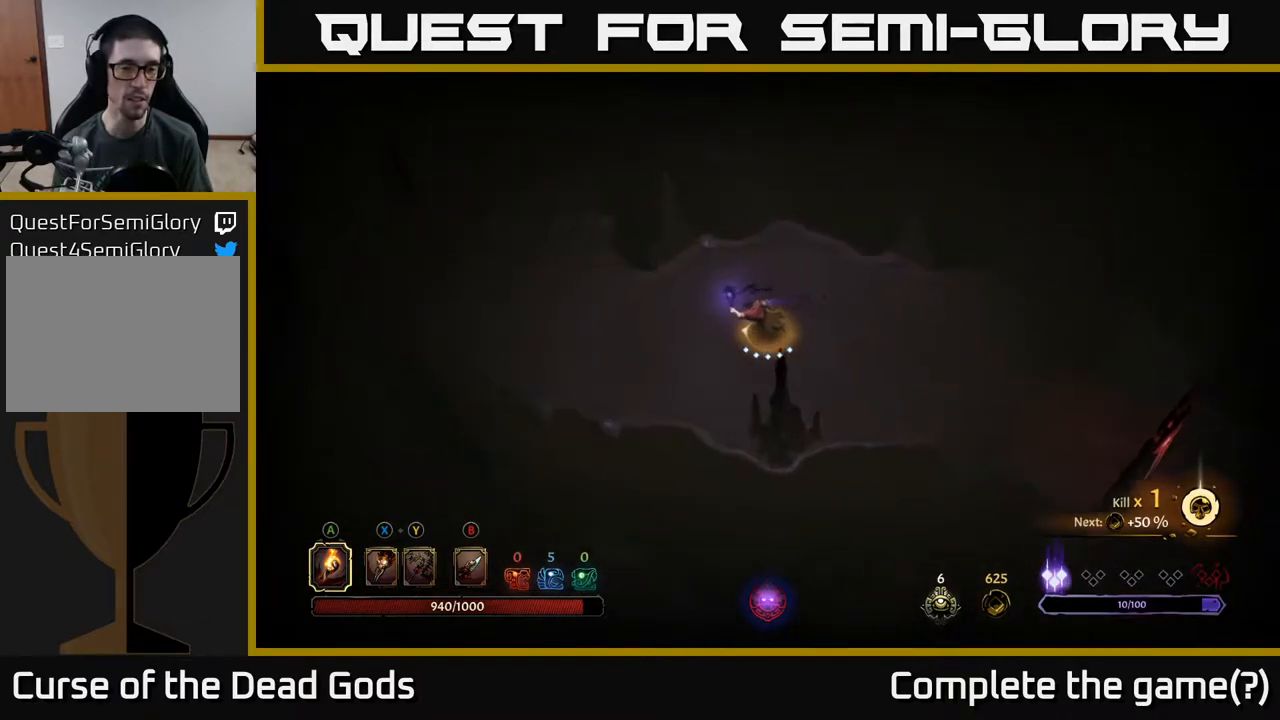
{"buttons": [], "left_stick": "left", "right_stick": "center", "events": []}
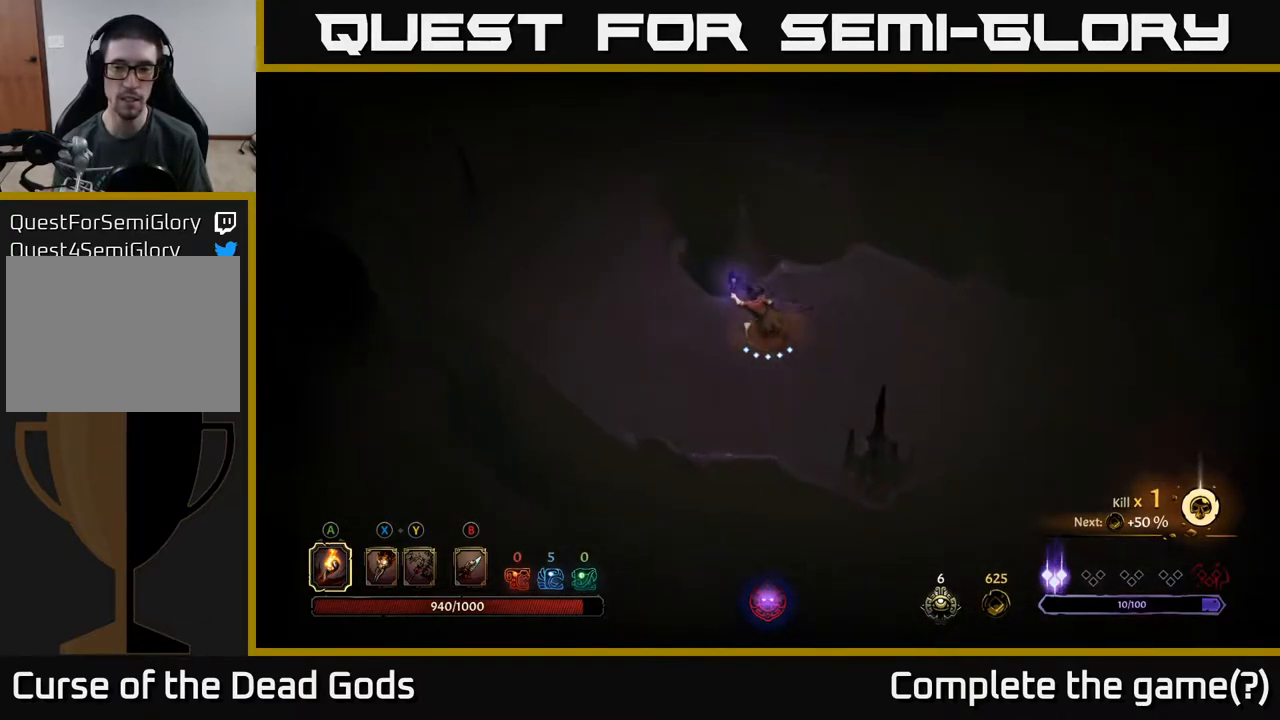
{"buttons": [], "left_stick": "up-left", "right_stick": "center", "events": [[200, "left_stick", "up-left"]]}
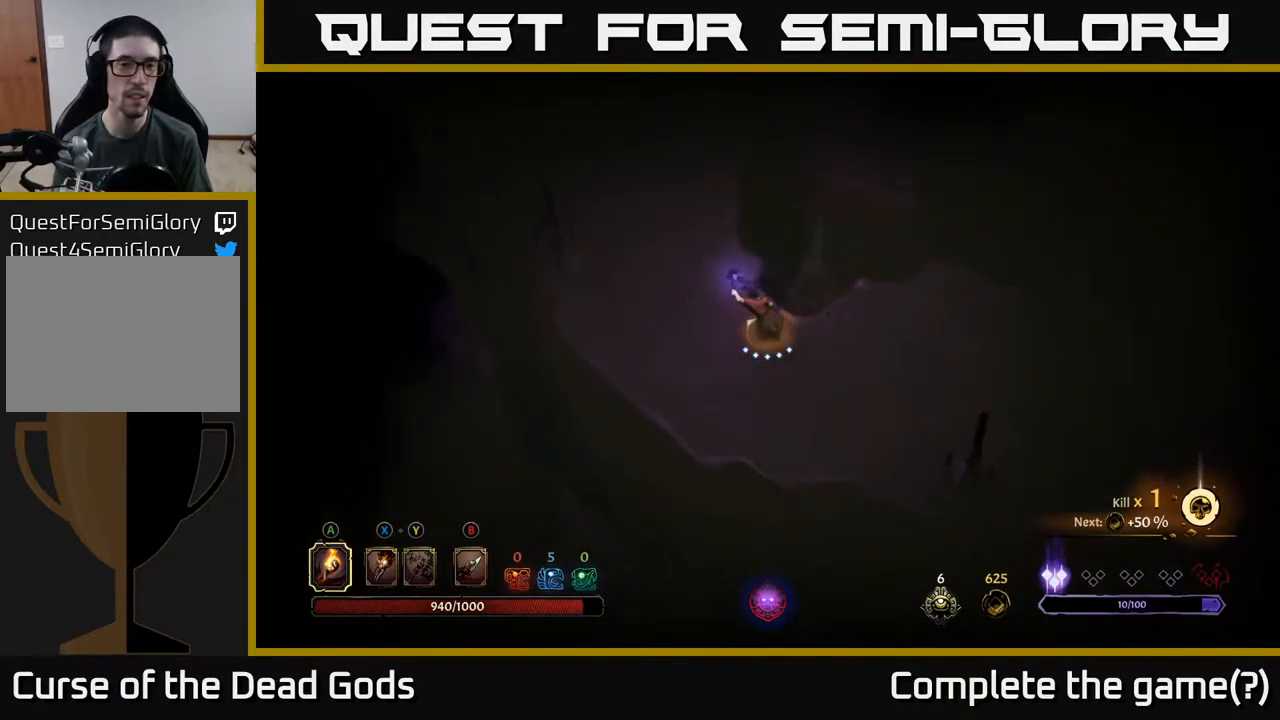
{"buttons": [], "left_stick": "up", "right_stick": "center", "events": [[283, "left_stick", "up"]]}
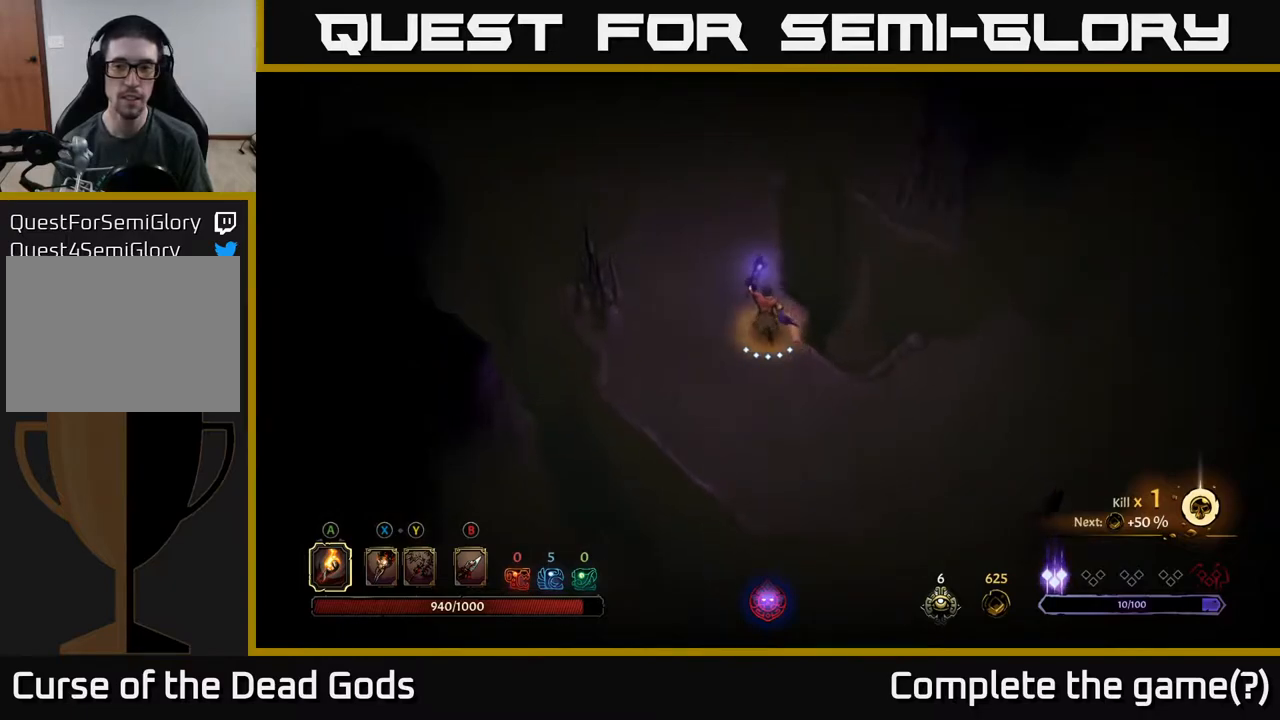
{"buttons": [], "left_stick": "up-left", "right_stick": "center", "events": [[467, "left_stick", "up-left"]]}
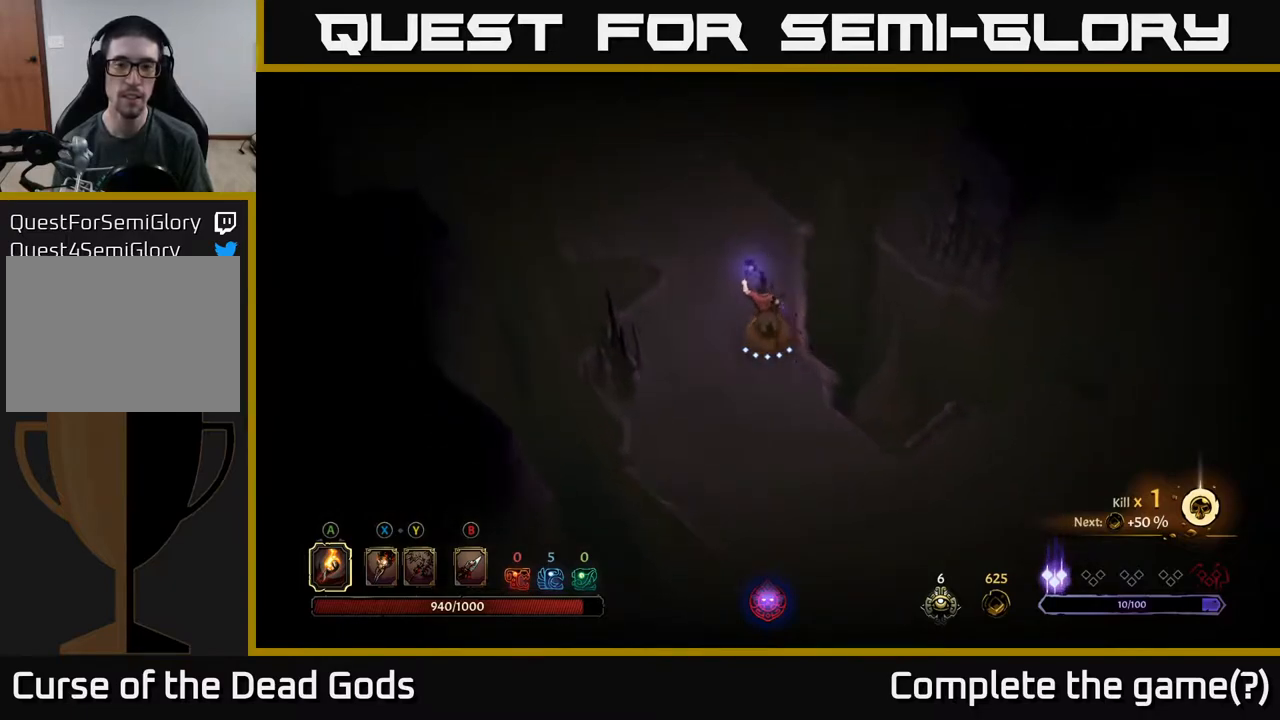
{"buttons": [], "left_stick": "up-left", "right_stick": "center", "events": []}
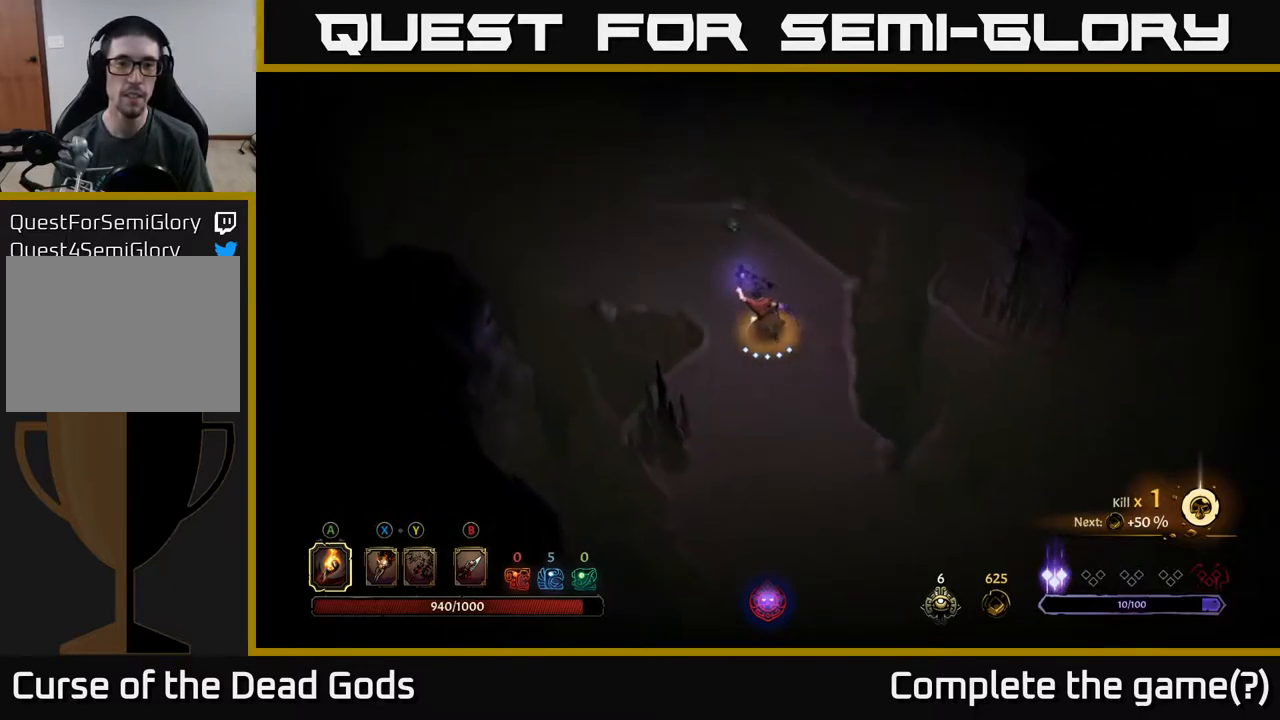
{"buttons": [], "left_stick": "up-left", "right_stick": "center", "events": []}
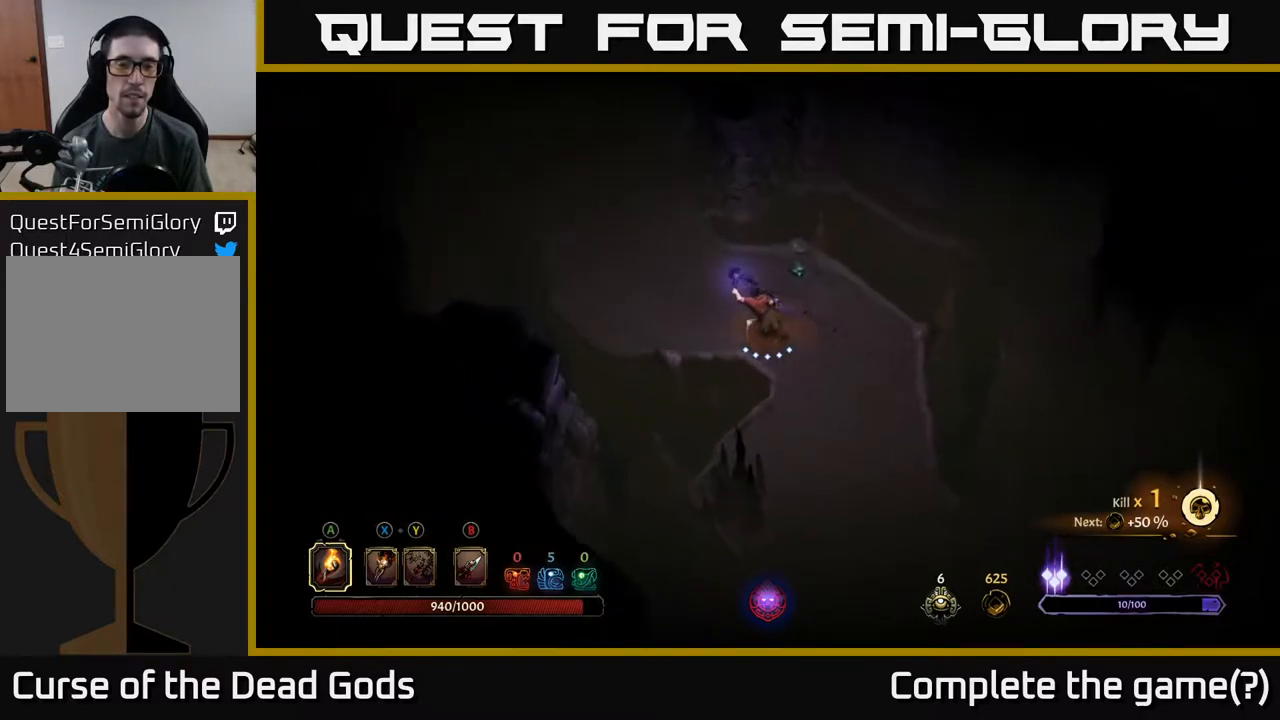
{"buttons": [], "left_stick": "up", "right_stick": "center", "events": [[350, "left_stick", "up"]]}
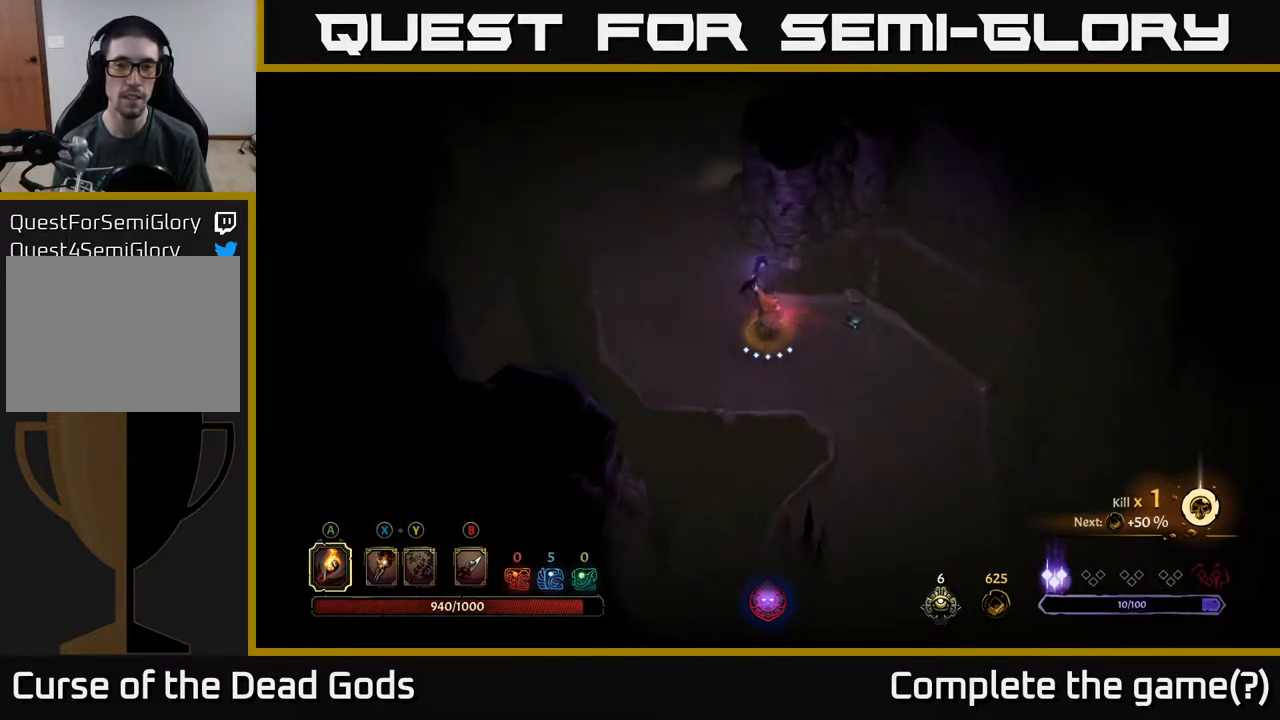
{"buttons": [], "left_stick": "up-left", "right_stick": "center", "events": [[367, "left_stick", "up-left"]]}
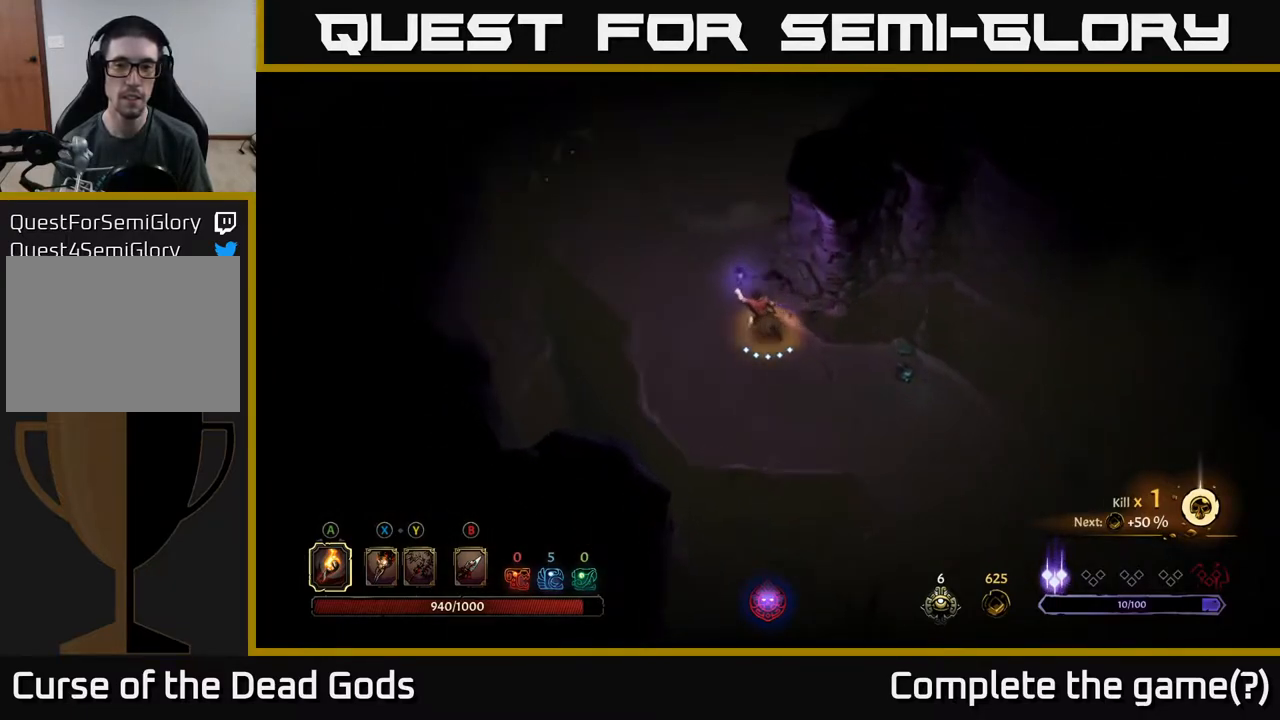
{"buttons": [], "left_stick": "up", "right_stick": "center", "events": [[350, "left_stick", "up"]]}
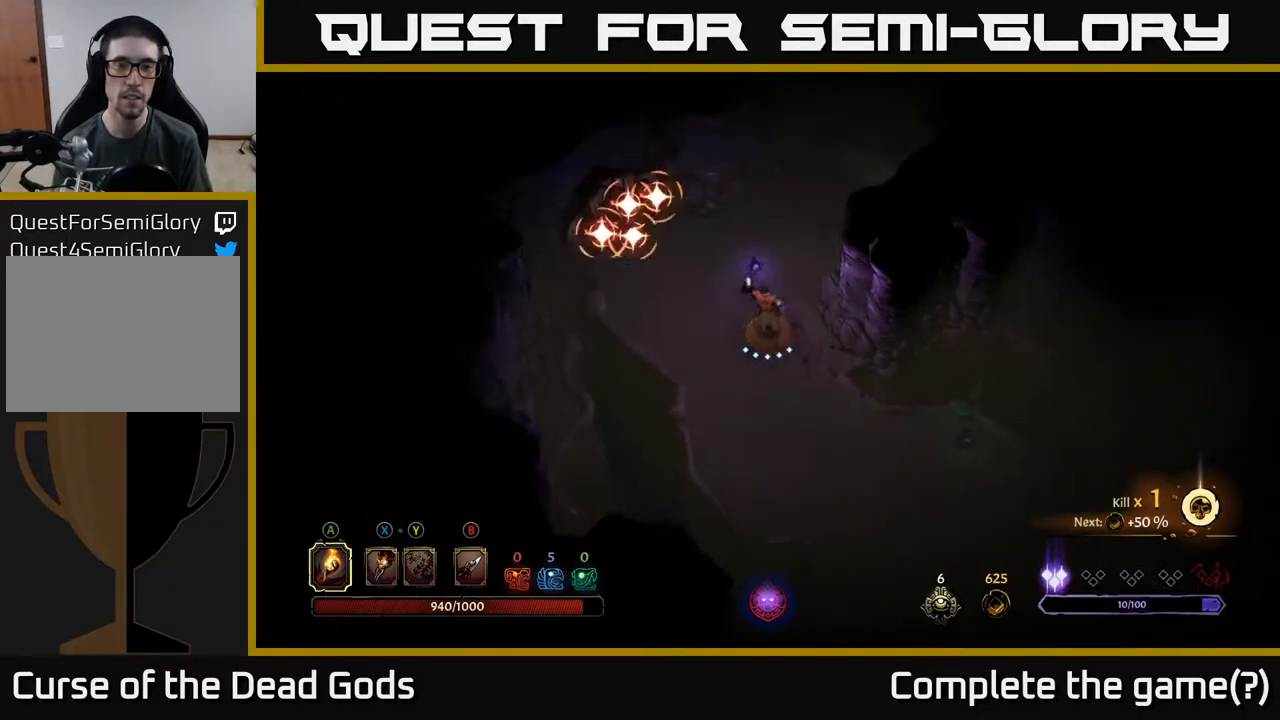
{"buttons": ["R2"], "left_stick": "down-right", "right_stick": "center", "events": [[150, "left_stick", "down"], [250, "R2", "down"], [433, "left_stick", "down-right"]]}
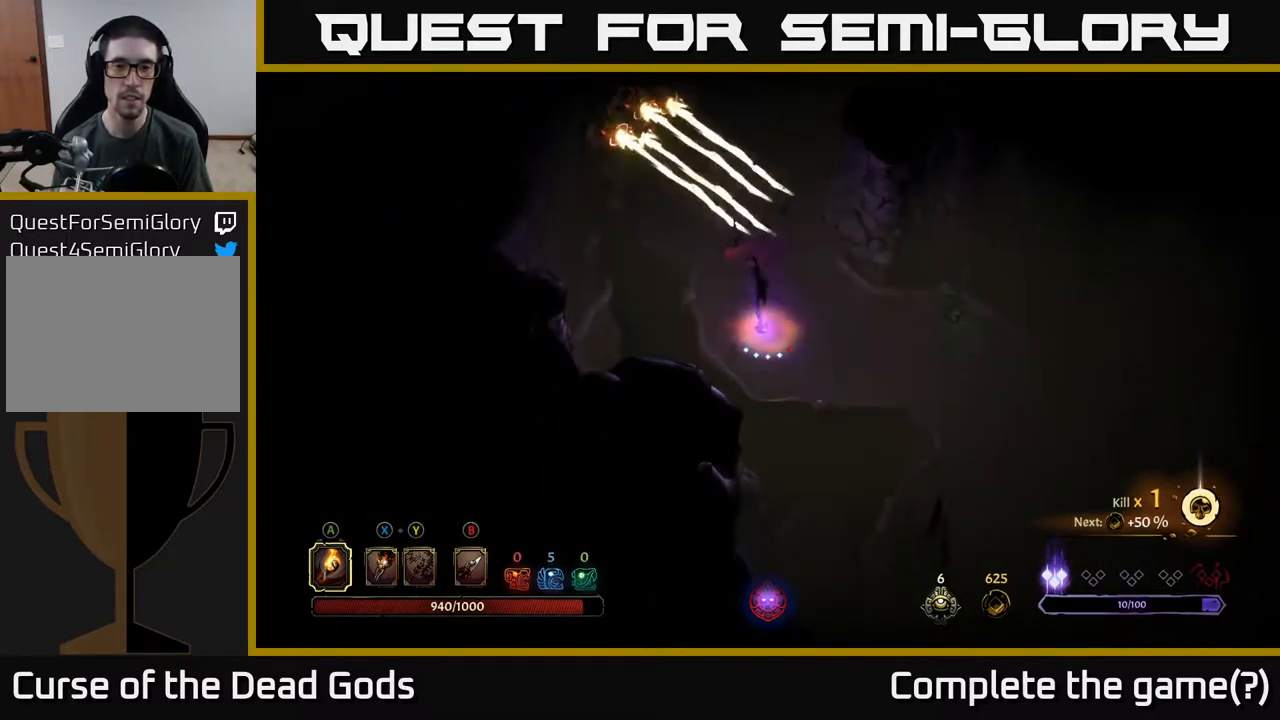
{"buttons": [], "left_stick": "right", "right_stick": "center", "events": [[150, "R2", "up"], [317, "left_stick", "right"]]}
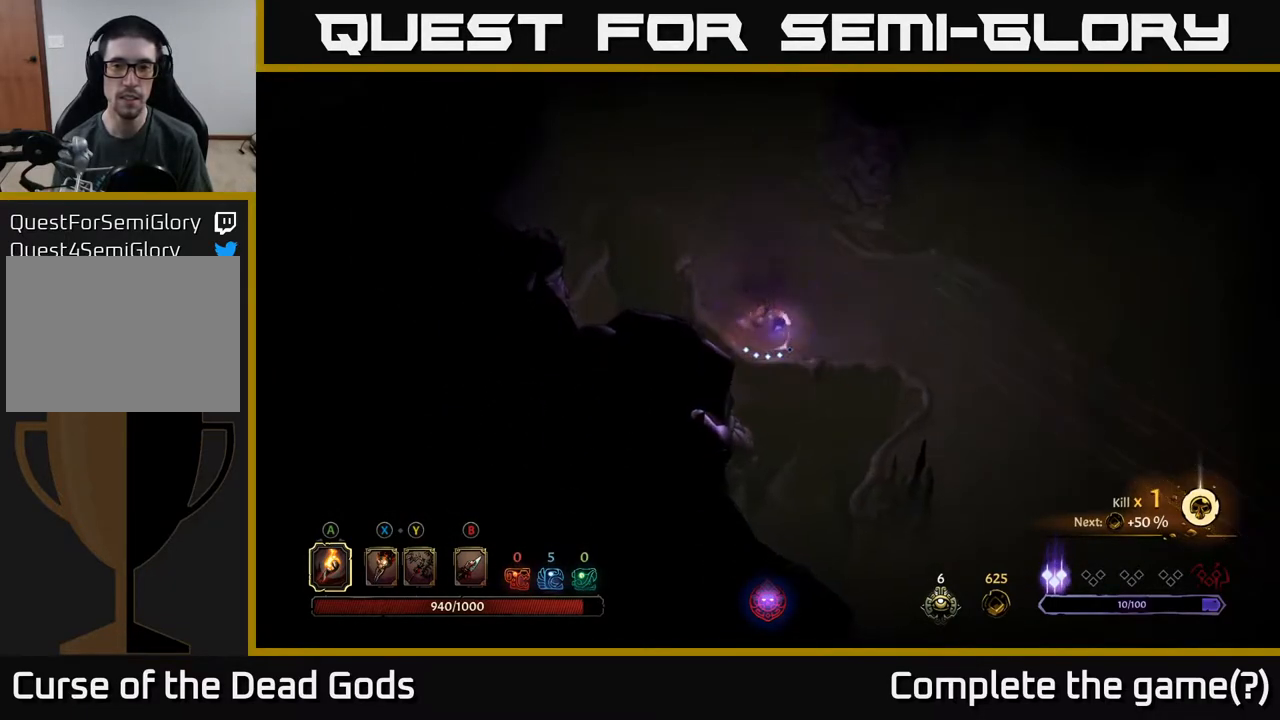
{"buttons": [], "left_stick": "right", "right_stick": "center", "events": []}
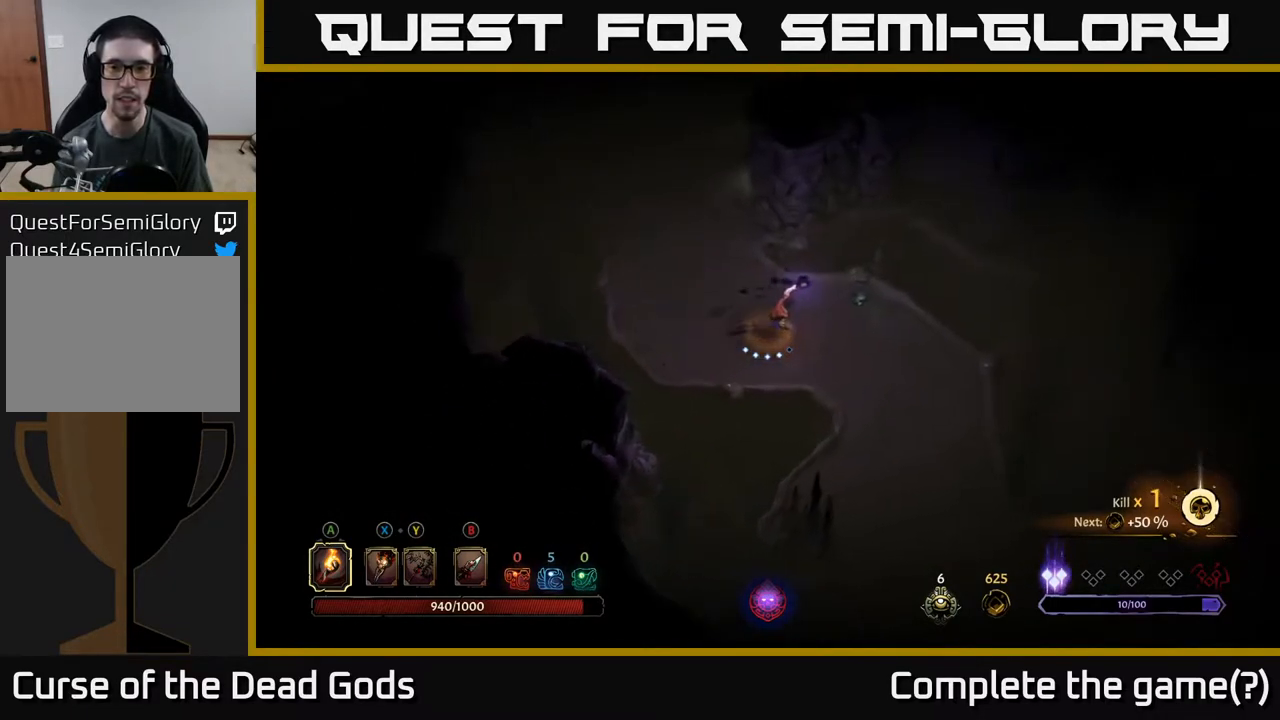
{"buttons": [], "left_stick": "right", "right_stick": "center", "events": []}